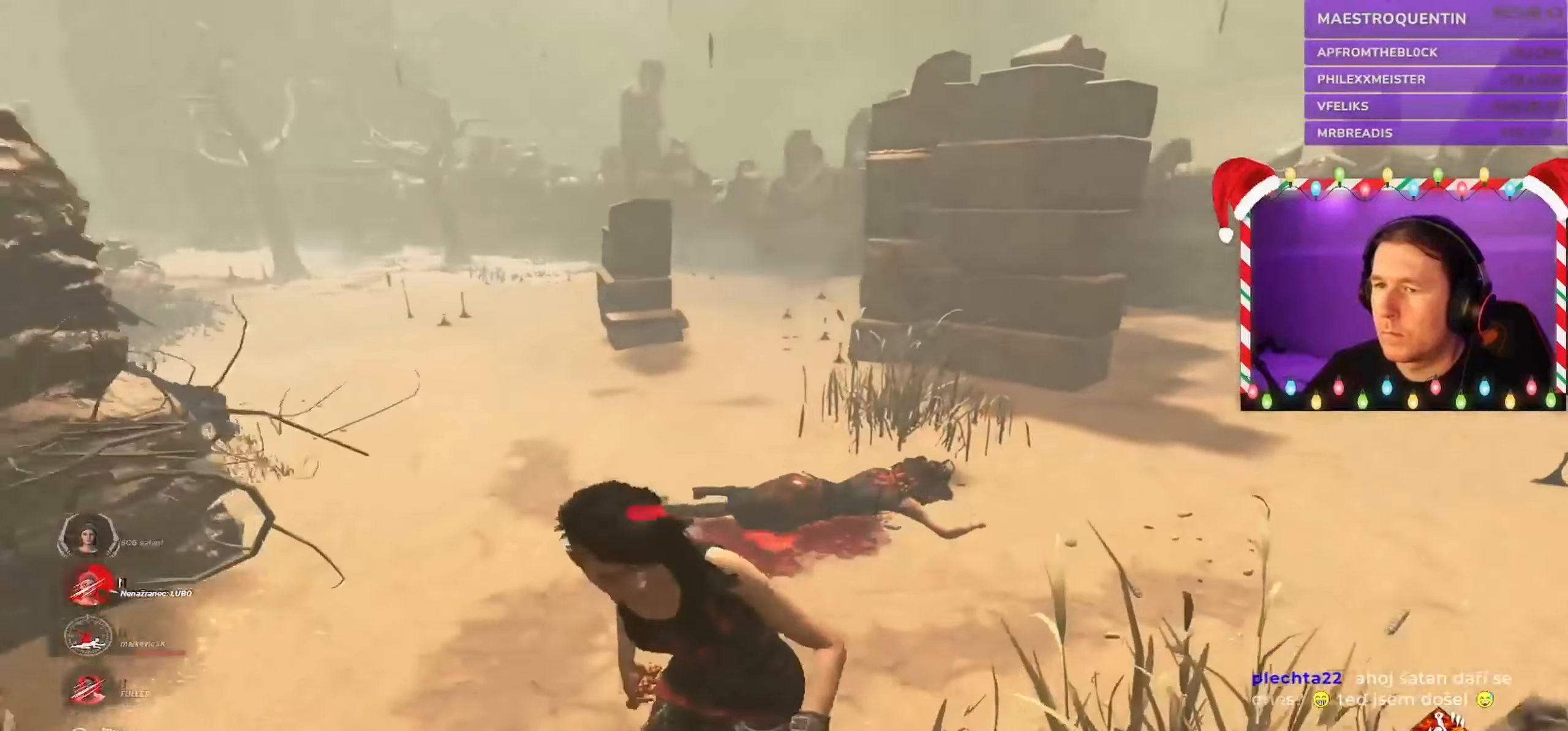
Gameplay with keyboard and mouse; each line is a JSON object with the keys and mouse buttons held at the frame after it. "events" lists presses ("down") and releases ("up") of "a", "ctrl", "d", "e", "q", "s", "shift", "space", "w", "mouse_left", "mouse_wheel", "mouse_right", "mouse_mb4" and "mouse_mb5" between this image and that frame as [ms after this image, input, new state], when the widget could be followed in between. "mouse_left", "mouse_wheel", "mouse_right", "mouse_mb4", "mouse_mb5" = the "left", "wheel", "right", "mb4", "mb5" buttons of the "mouse" list. No other keys are recorded. "wheel" means that the mouse wheel is clicked or scrolled. Mouse movement is not recorded.
{"keys": ["a", "s"], "mouse": [], "events": [[16, "a", "up"], [100, "a", "down"], [250, "w", "up"], [400, "s", "up"], [483, "s", "down"]]}
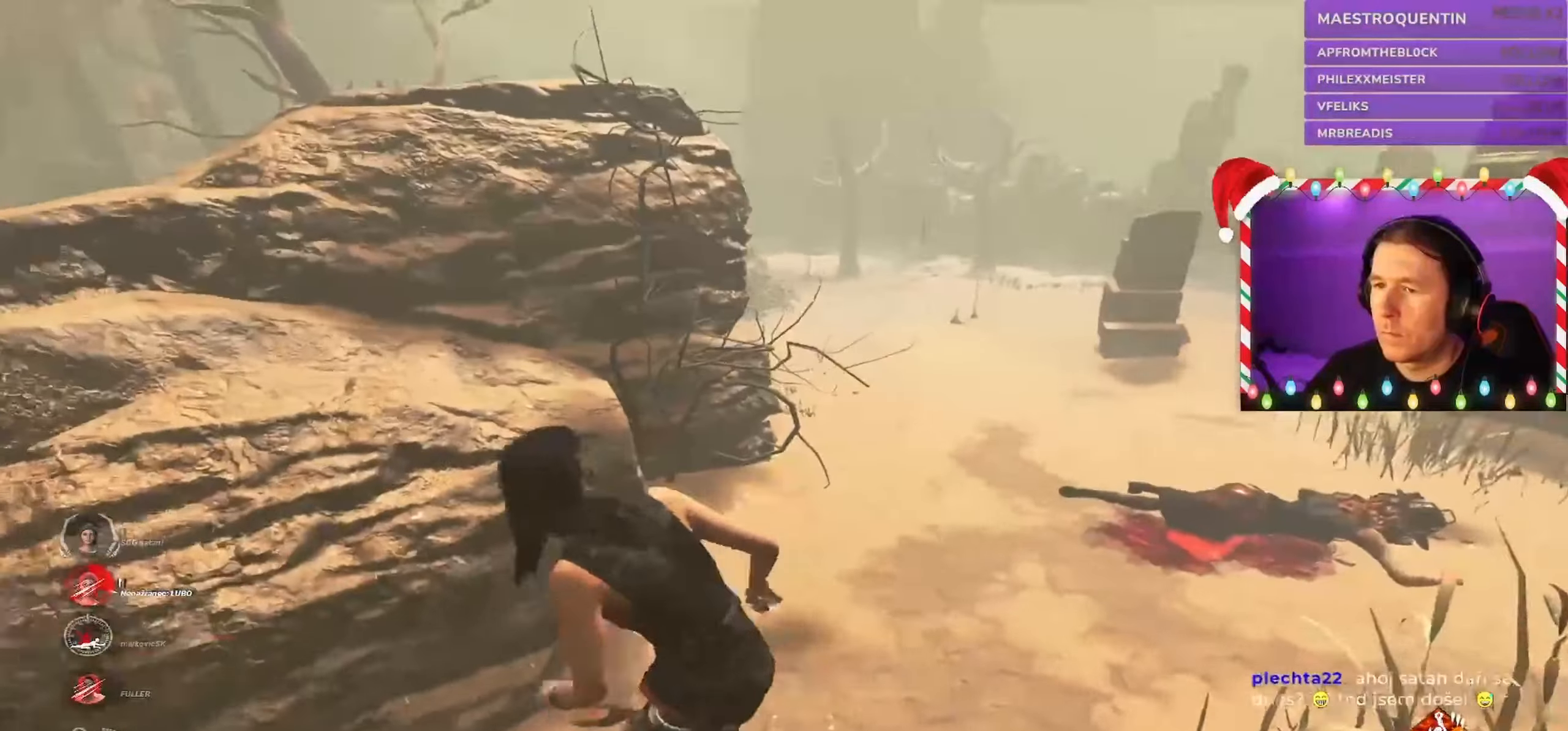
{"keys": ["a", "ctrl"], "mouse": [], "events": [[116, "s", "up"], [400, "ctrl", "down"]]}
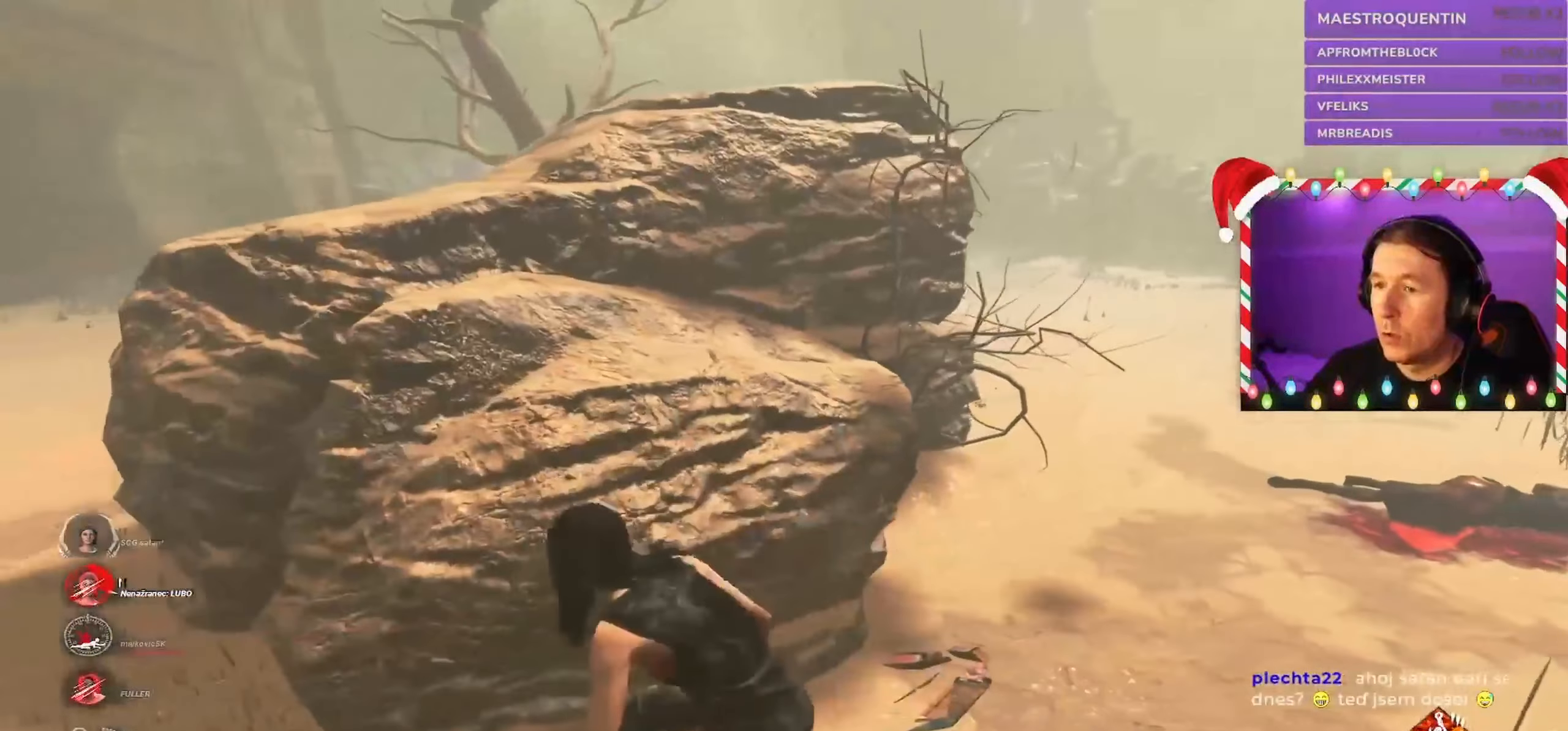
{"keys": ["a", "ctrl", "w"], "mouse": [], "events": [[483, "w", "down"]]}
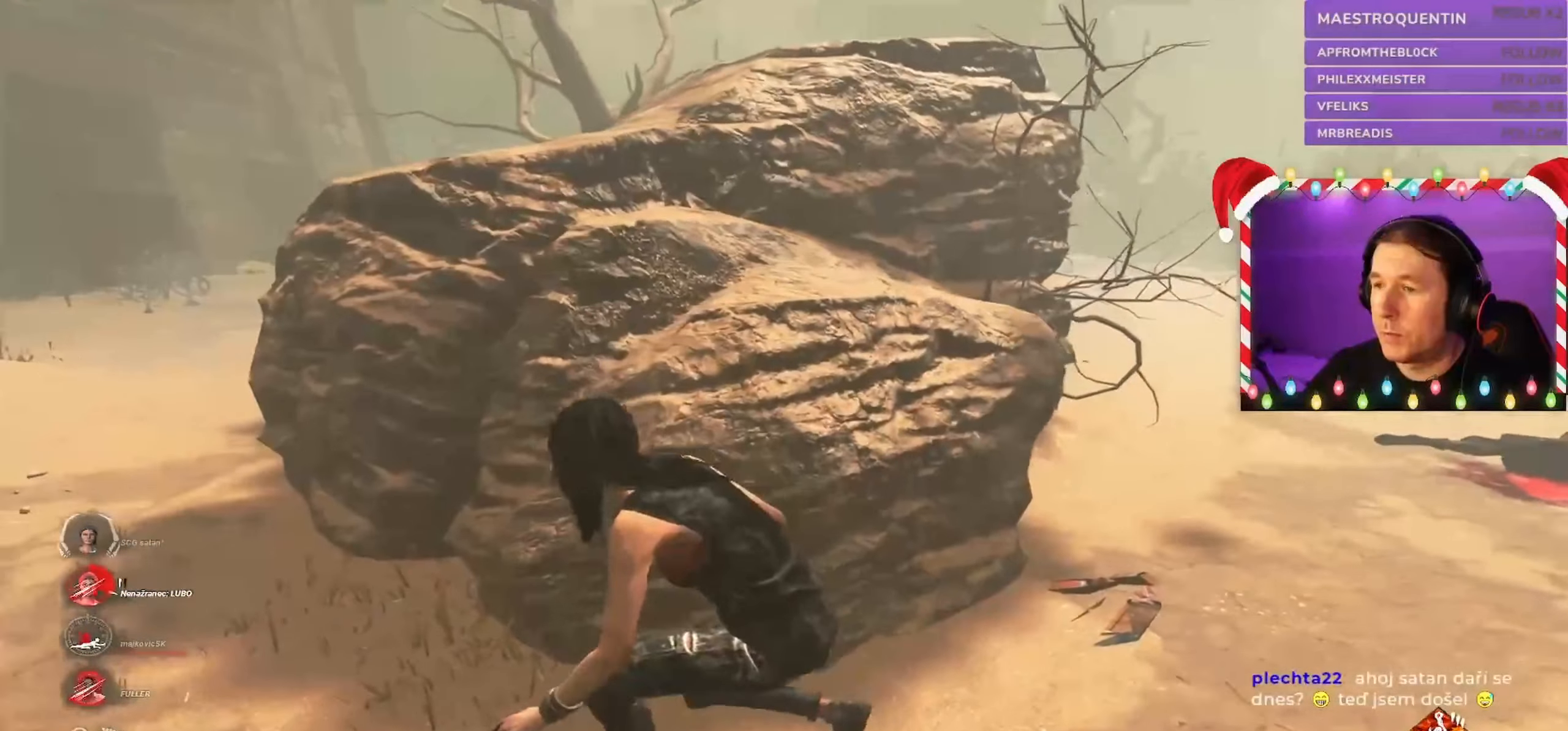
{"keys": ["a", "ctrl", "w"], "mouse": [], "events": [[166, "a", "up"], [233, "a", "down"]]}